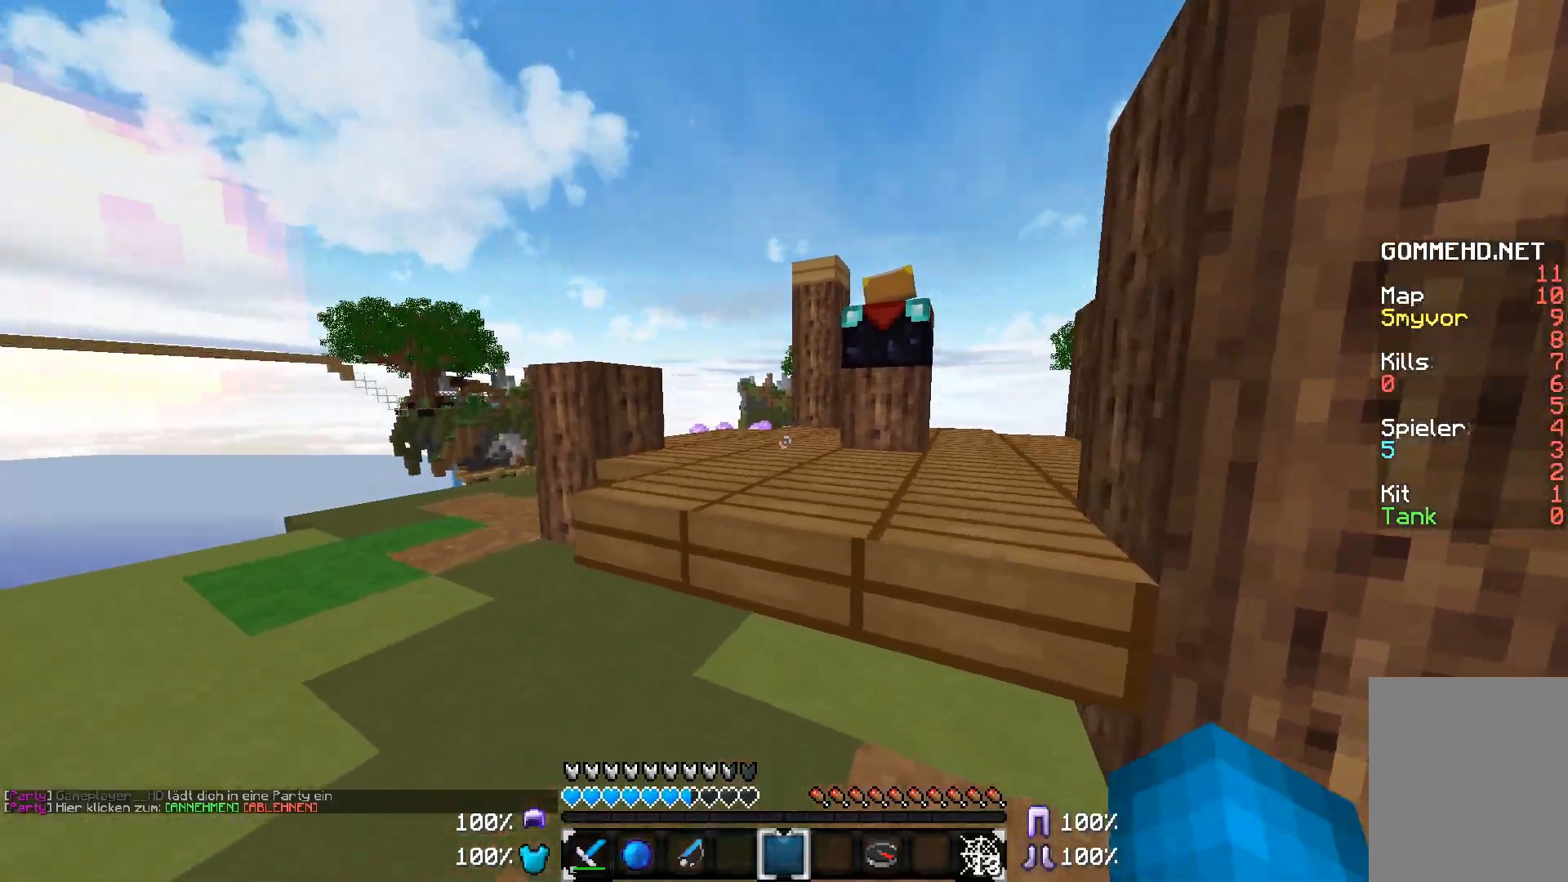
Gameplay with keyboard and mouse; each line is a JSON object with the keys and mouse buttons held at the frame after it. "events" lists presses ("down") and releases ("up") of "a", "d", "s", "w", "mouse_left" and "mouse_right" between this image and that frame as [ms after this image, input, new state], when the widget could be followed in between. "mouse_left", "mouse_right" = the "left", "right" buttons of the "mouse" list. No other keys are recorded. Fast repeated clicks can show as one long hold. Mouse movement is not recorded.
{"keys": ["a", "w"], "mouse": [], "events": [[317, "a", "down"]]}
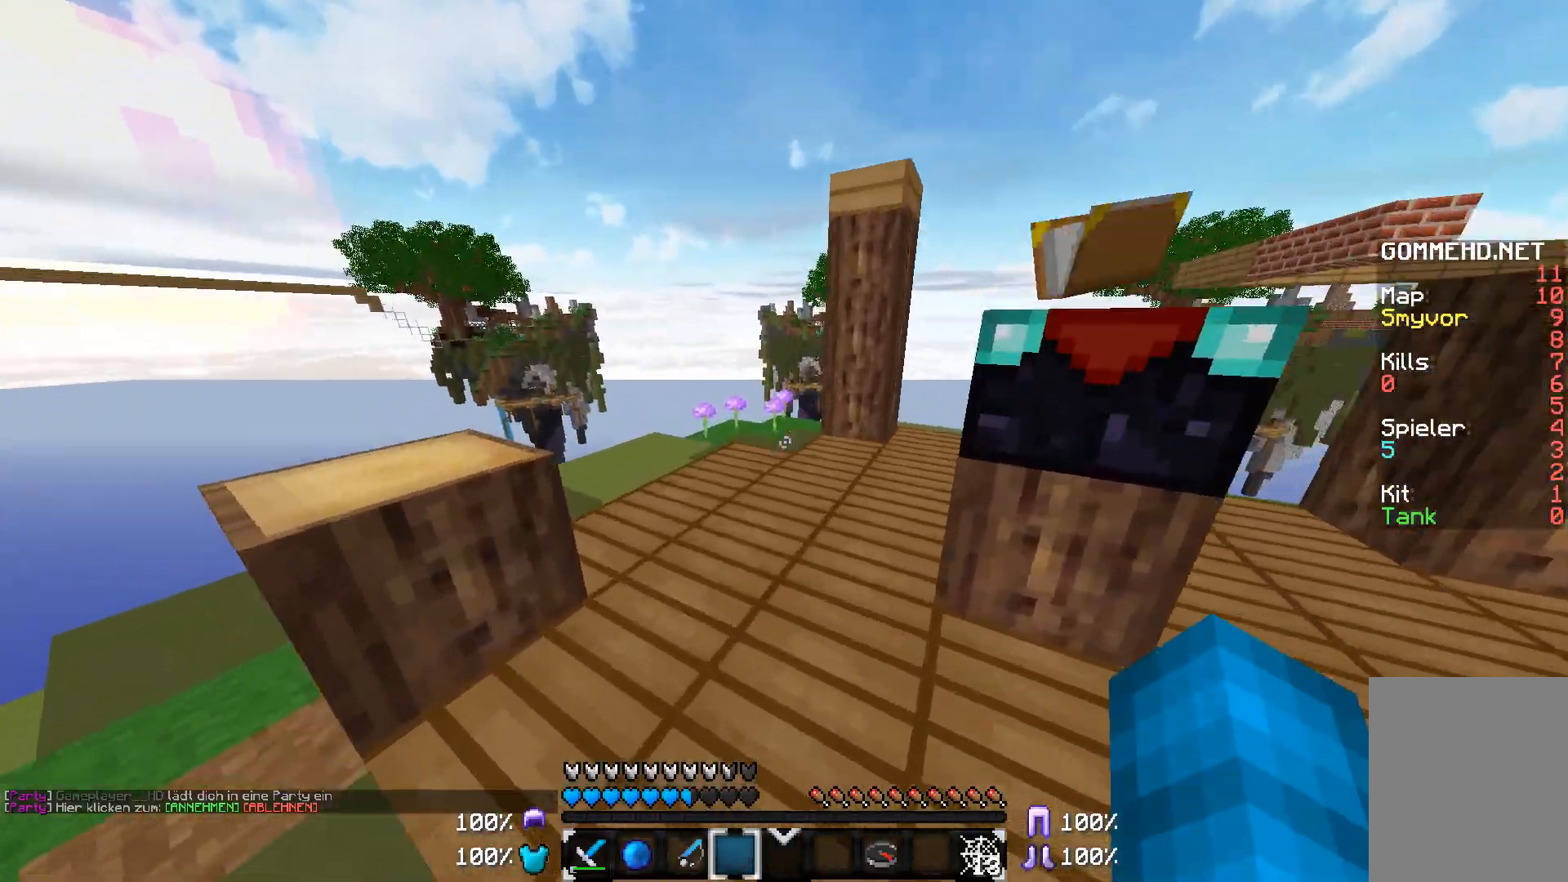
{"keys": [], "mouse": ["right"], "events": [[117, "mouse_right", "down"], [167, "mouse_right", "up"], [217, "a", "up"], [267, "mouse_right", "down"], [367, "mouse_right", "up"], [417, "mouse_right", "down"], [467, "w", "up"]]}
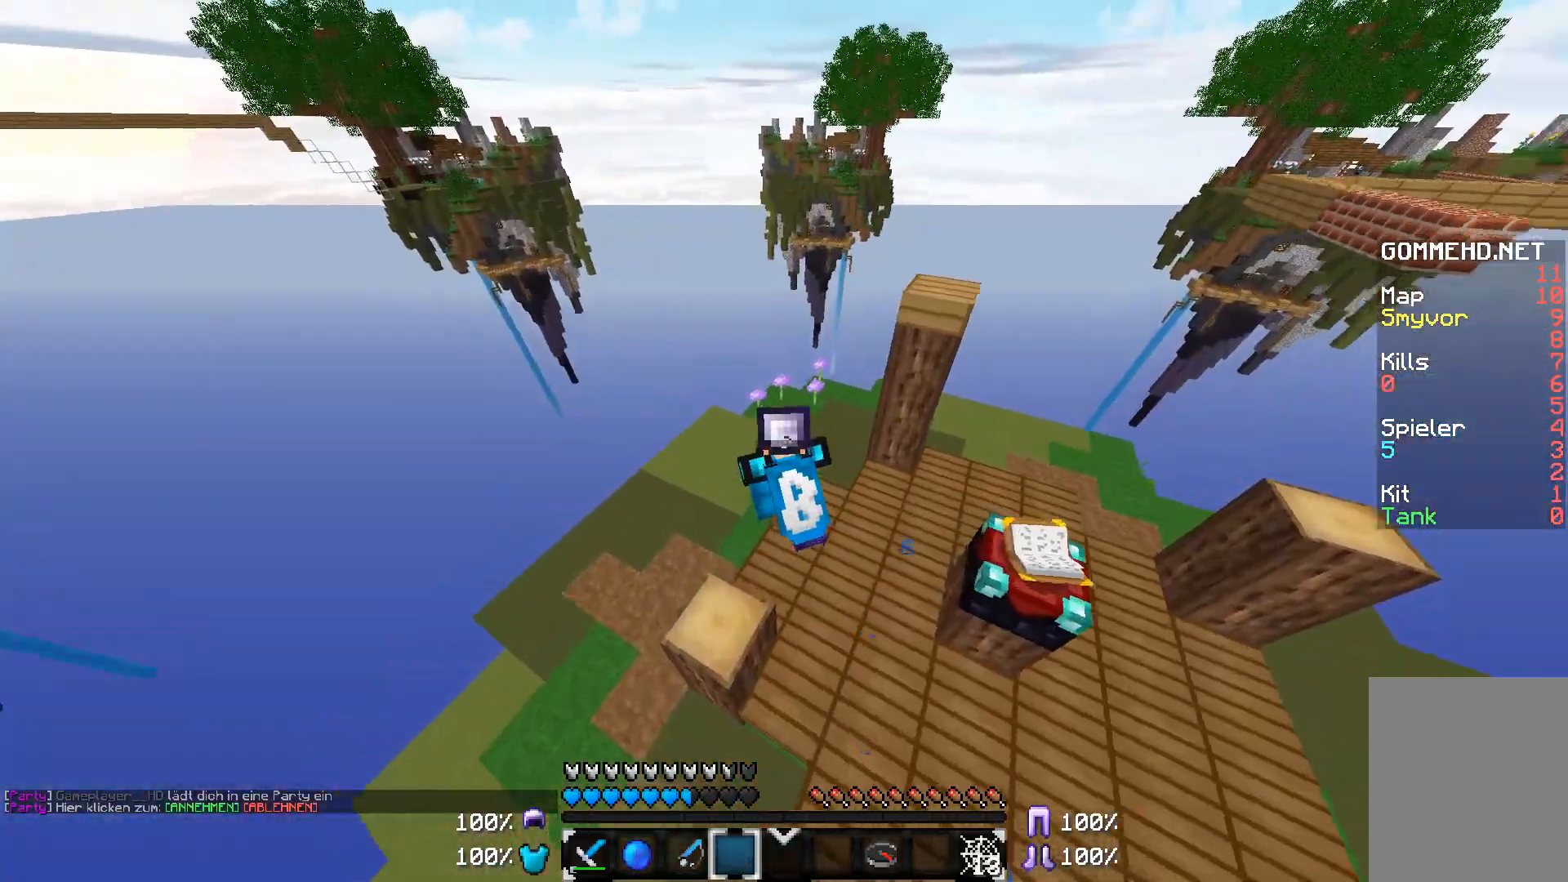
{"keys": ["w"], "mouse": [], "events": [[17, "mouse_right", "up"], [117, "mouse_right", "down"], [217, "mouse_right", "up"], [317, "mouse_right", "down"], [367, "mouse_right", "up"], [467, "w", "down"]]}
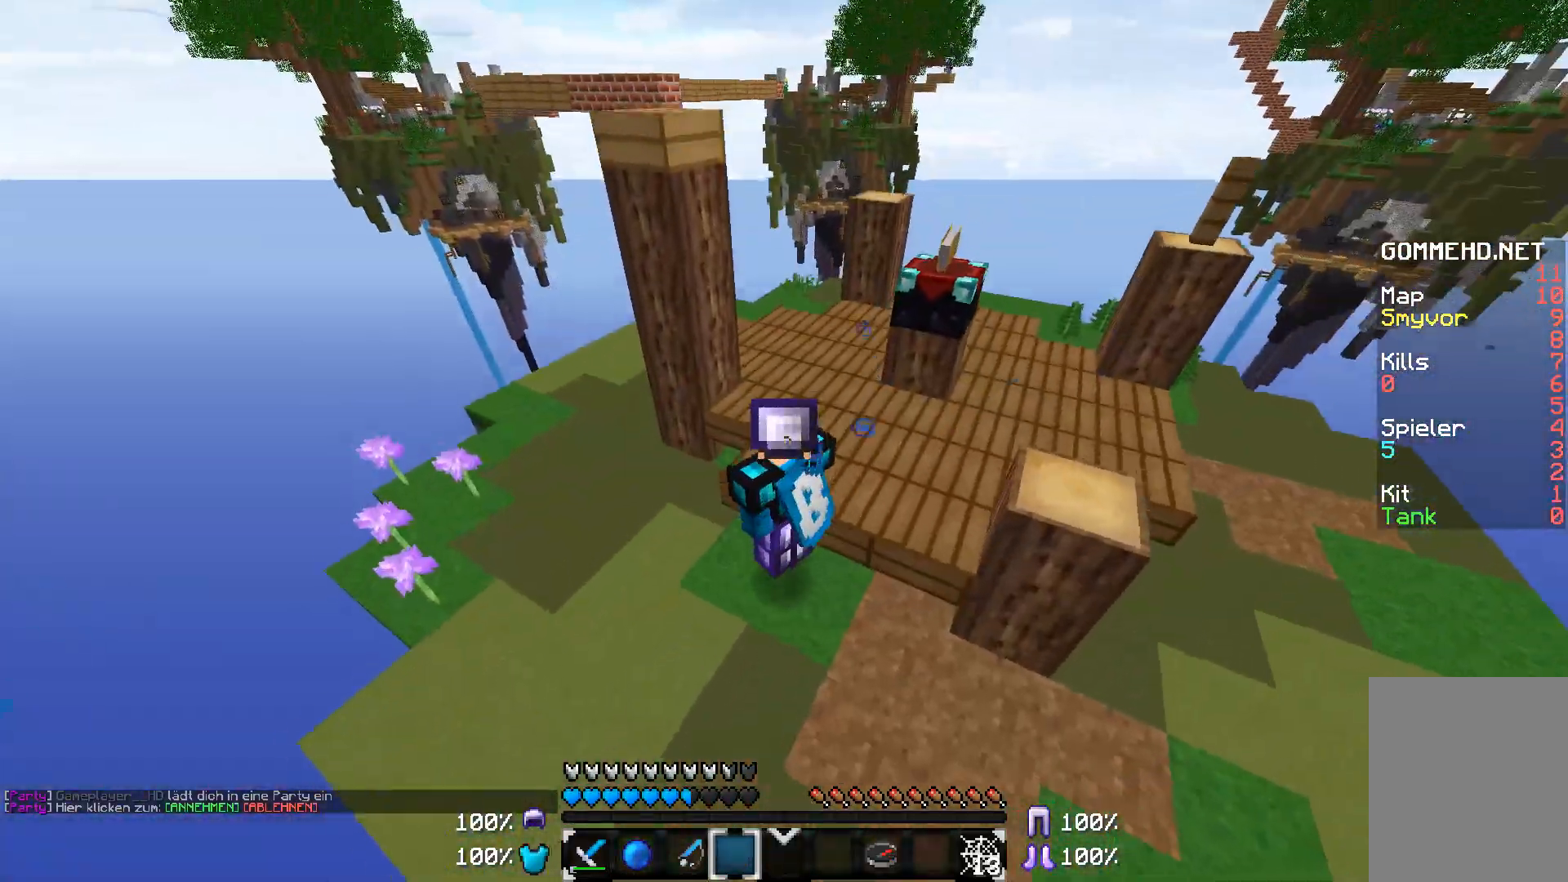
{"keys": ["w"], "mouse": [], "events": []}